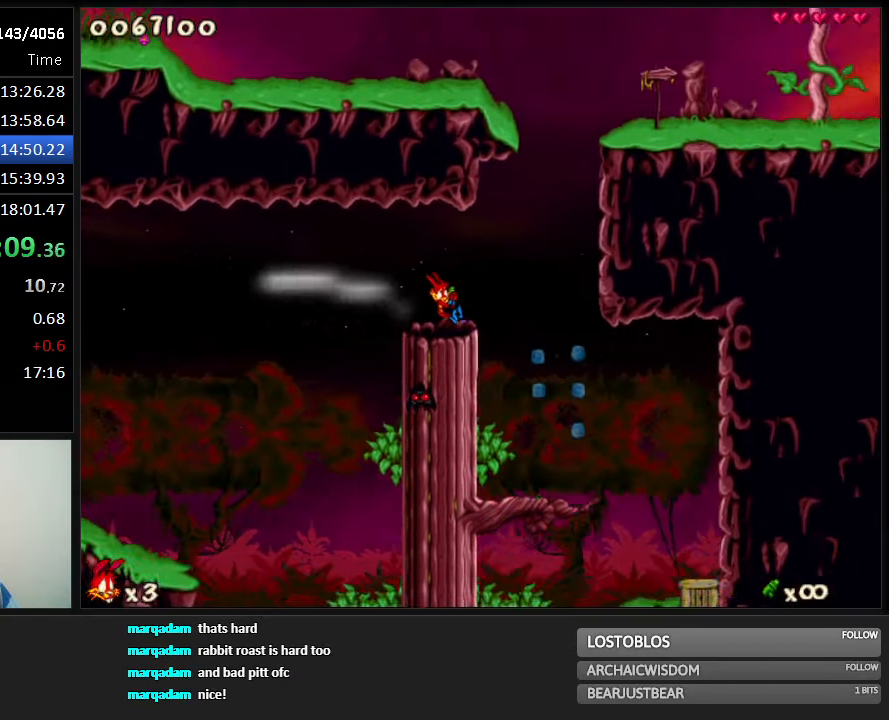
Gameplay with keyboard; each line is a JSON object with the keys held at the frame after it. "events" lists presses ("down") and releases ("up") of "1", "2", "3", "4", "5", "6", "7", "8", "9", "down", "jump", "left", "right", "run", "shoot" and "up" between this image and that frame as [ms after this image, input, new state], when the widget could be followed in between. No other keys are recorded. Mouse input is not recorded. Key names are as the overlay labels them; some are game actions (e.g. jump) rather than physical keys.
{"keys": ["right", "run"], "events": [[17, "jump", "down"], [433, "jump", "up"]]}
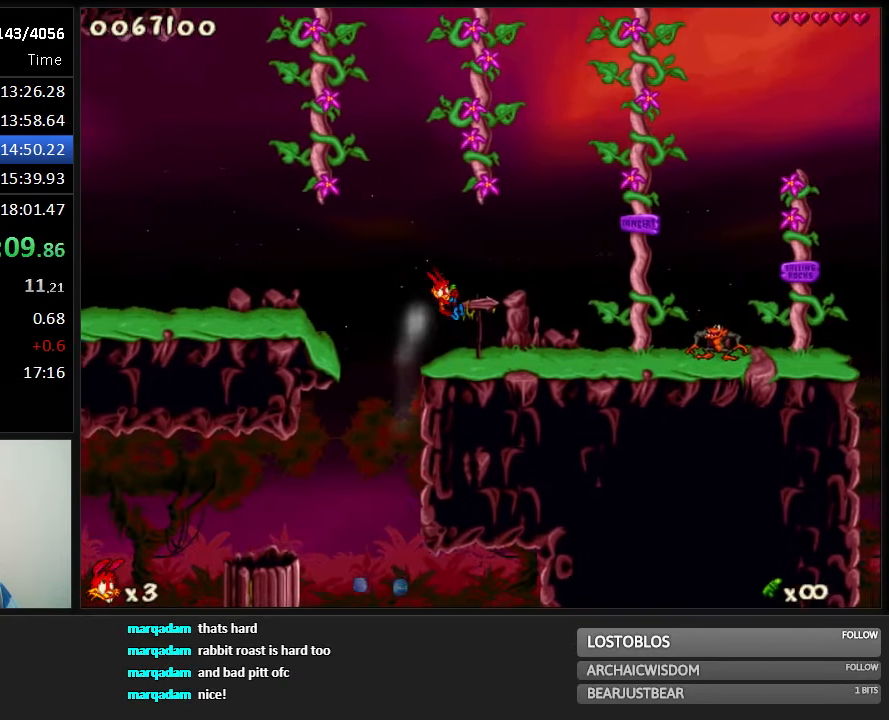
{"keys": ["right", "run"], "events": [[67, "jump", "down"], [400, "jump", "up"]]}
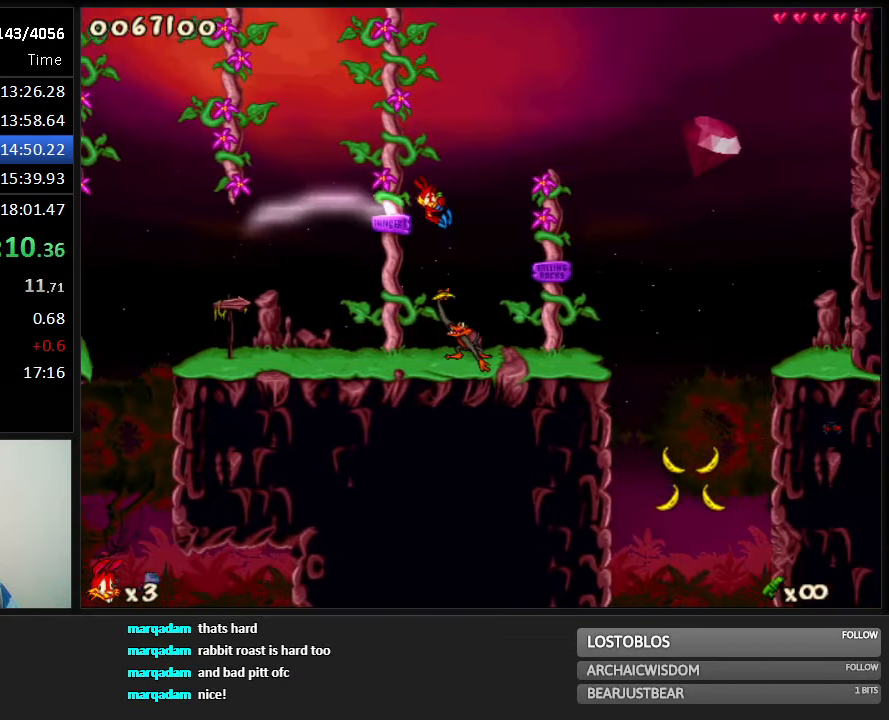
{"keys": ["right", "run"], "events": [[67, "right", "up"], [417, "right", "down"]]}
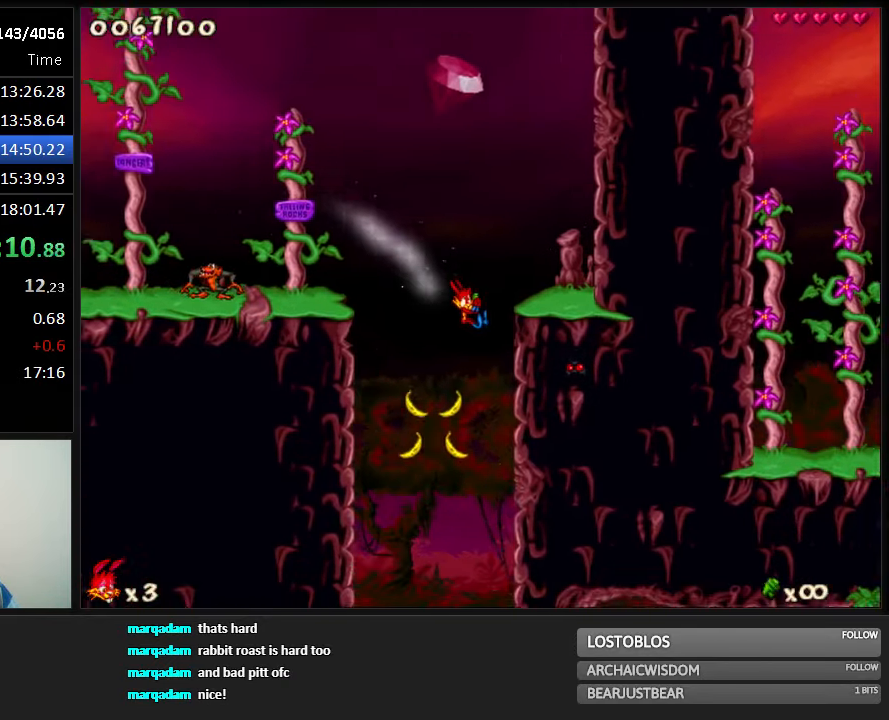
{"keys": ["right", "run"], "events": [[83, "5", "down"], [150, "5", "up"]]}
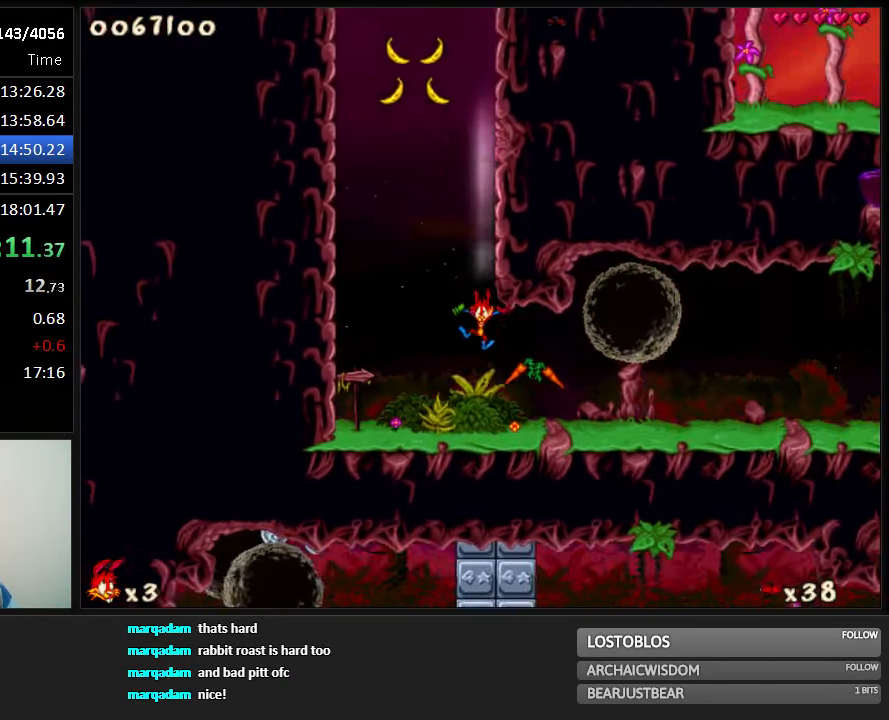
{"keys": ["right", "run"], "events": [[350, "shoot", "down"], [400, "shoot", "up"], [467, "shoot", "down"], [500, "shoot", "up"]]}
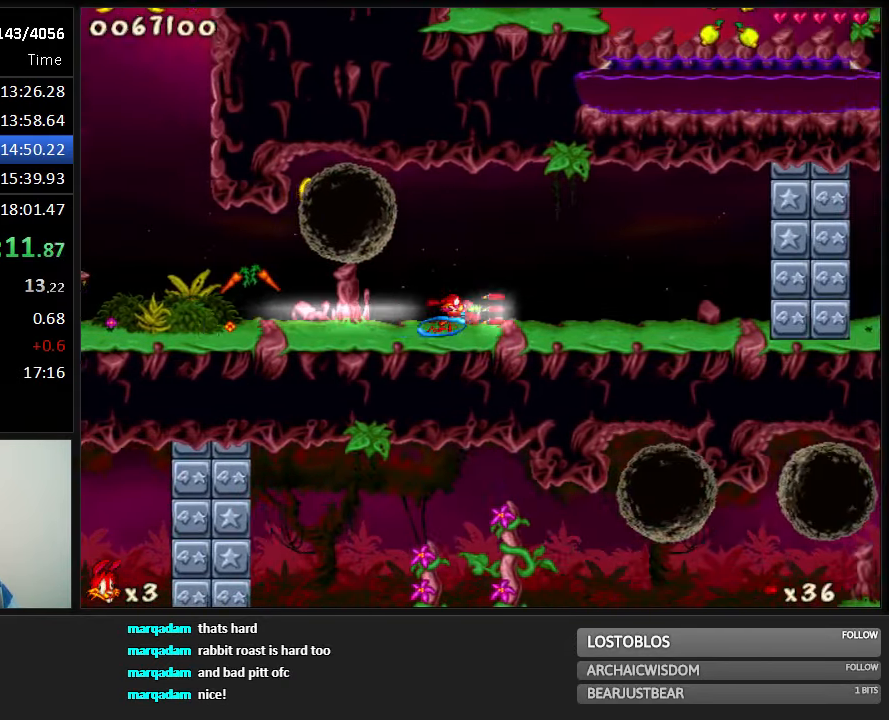
{"keys": ["right", "run"], "events": [[67, "shoot", "down"], [100, "shoot", "up"], [167, "shoot", "down"], [200, "shoot", "up"], [233, "shoot", "down"], [300, "shoot", "up"]]}
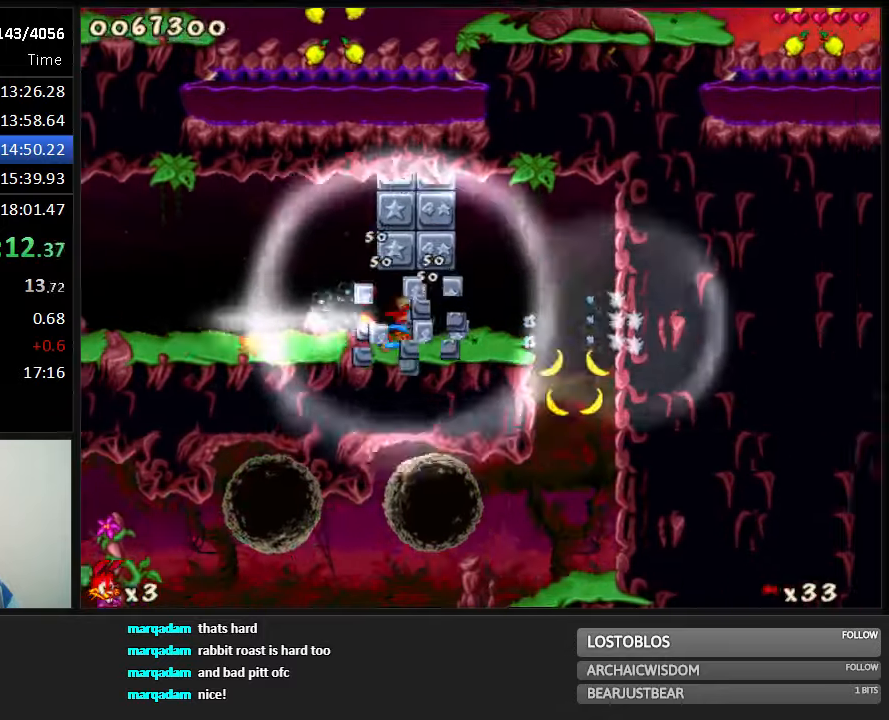
{"keys": ["run"], "events": [[150, "7", "down"], [250, "7", "up"], [450, "right", "up"]]}
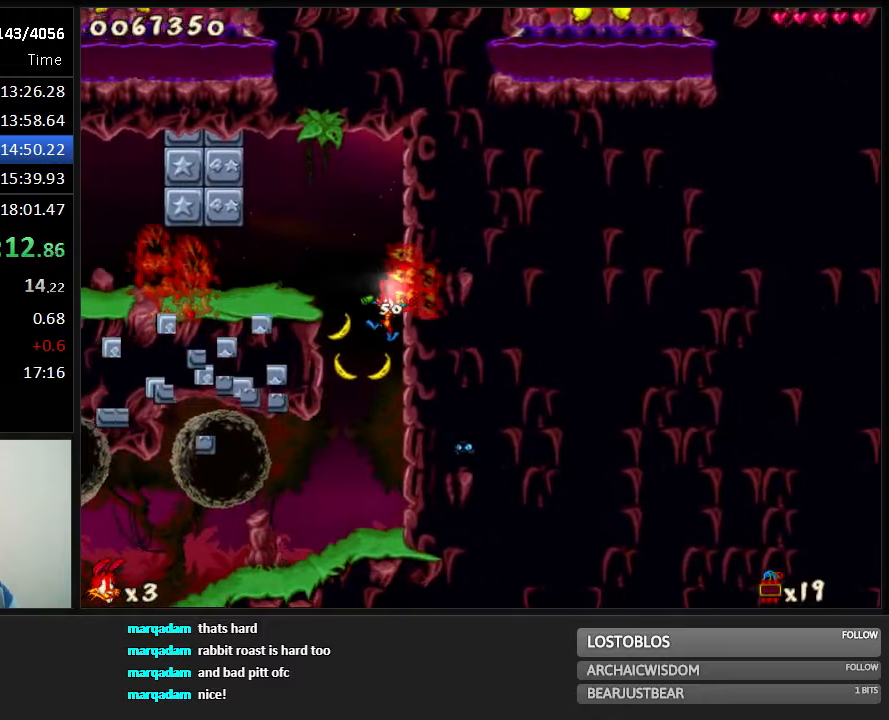
{"keys": ["left", "run"], "events": [[184, "left", "down"]]}
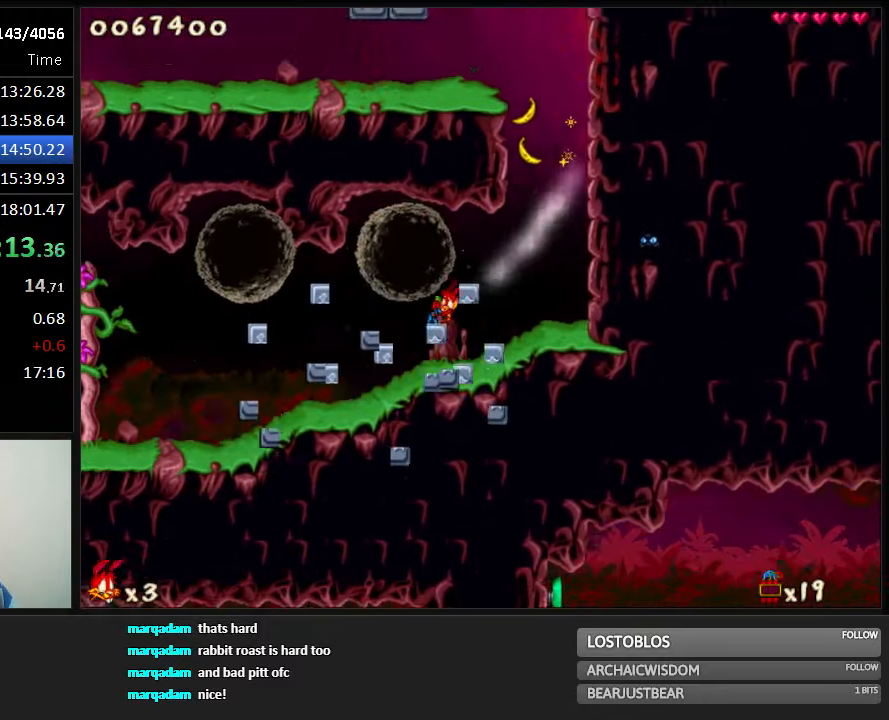
{"keys": ["left", "run"], "events": [[417, "7", "down"], [484, "7", "up"]]}
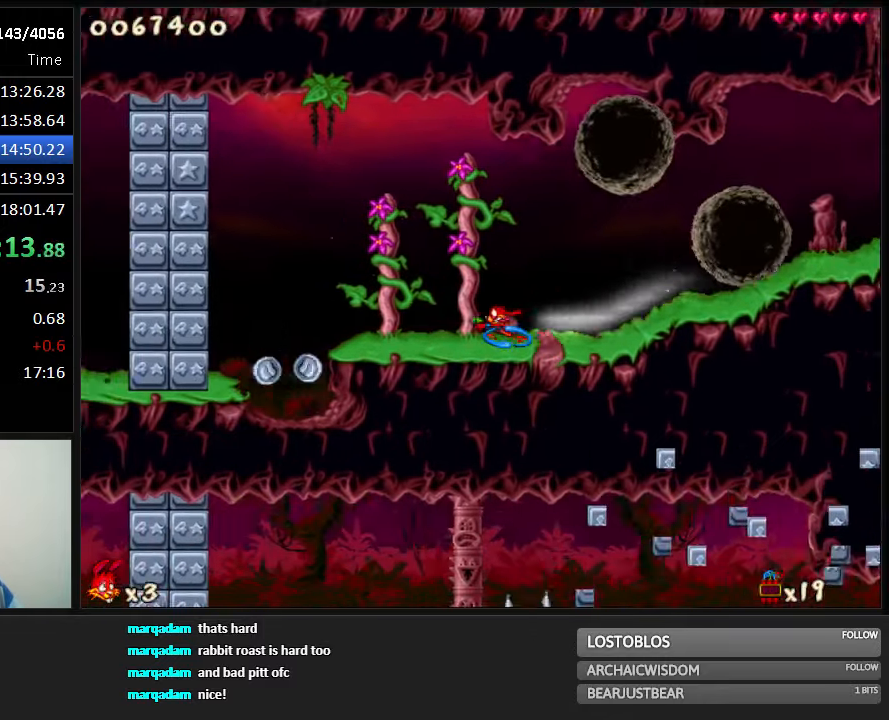
{"keys": ["left", "run", "shoot"], "events": [[84, "6", "down"], [150, "6", "up"], [250, "shoot", "down"], [284, "jump", "down"], [284, "shoot", "up"], [350, "jump", "up"], [500, "shoot", "down"]]}
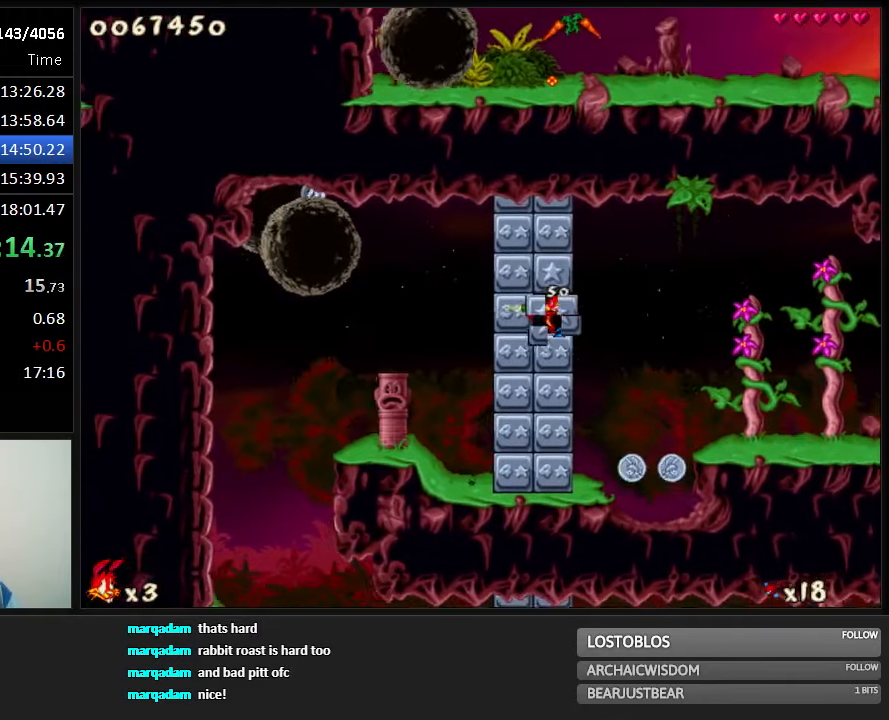
{"keys": ["left", "run"], "events": [[467, "shoot", "up"]]}
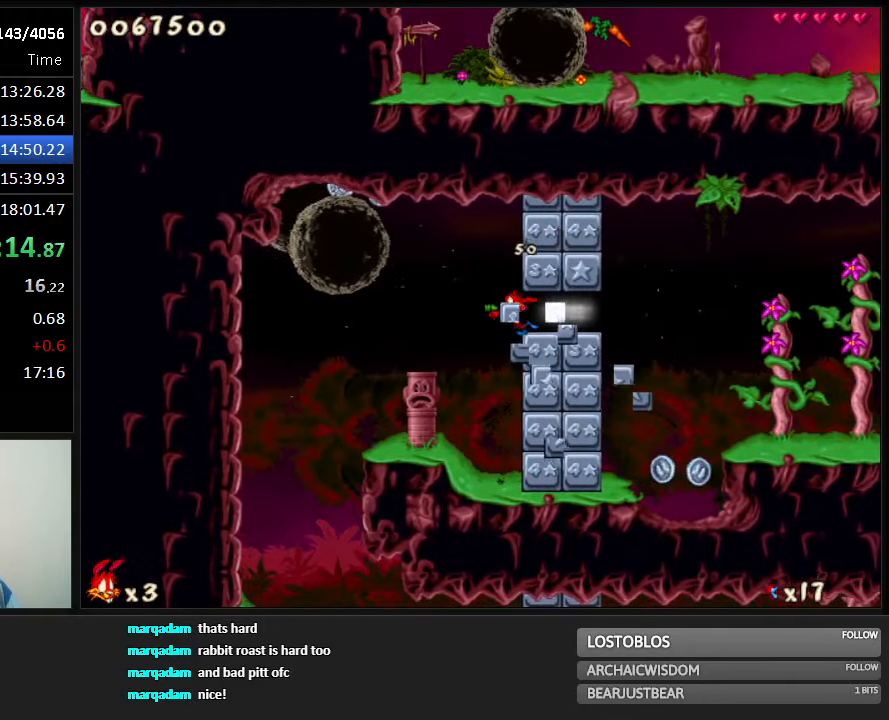
{"keys": ["right", "run"], "events": [[134, "1", "down"], [200, "1", "up"], [334, "left", "up"], [450, "right", "down"]]}
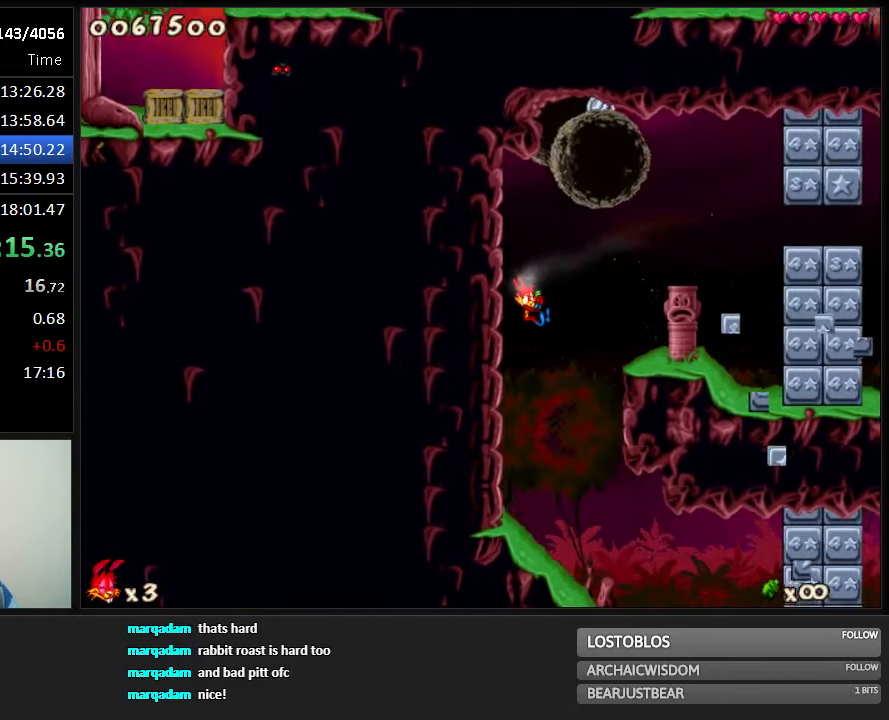
{"keys": ["run", "shoot"], "events": [[284, "right", "up"], [317, "shoot", "down"], [350, "shoot", "up"], [484, "shoot", "down"]]}
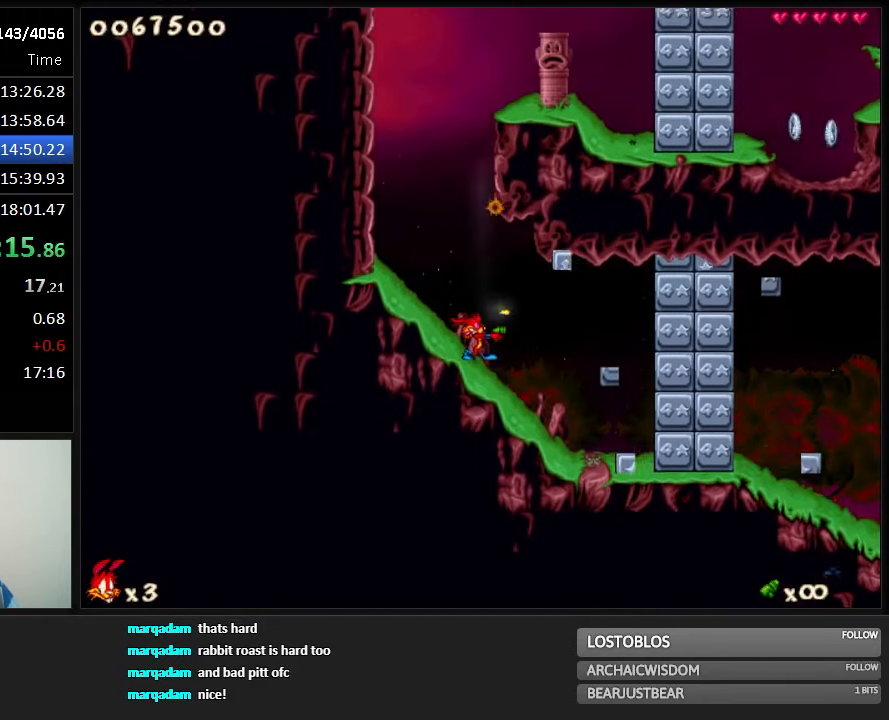
{"keys": ["run", "shoot"], "events": [[17, "shoot", "up"], [100, "shoot", "down"], [134, "shoot", "up"], [200, "shoot", "down"], [234, "shoot", "up"], [267, "shoot", "down"], [300, "shoot", "up"], [367, "shoot", "down"], [400, "shoot", "up"], [467, "shoot", "down"]]}
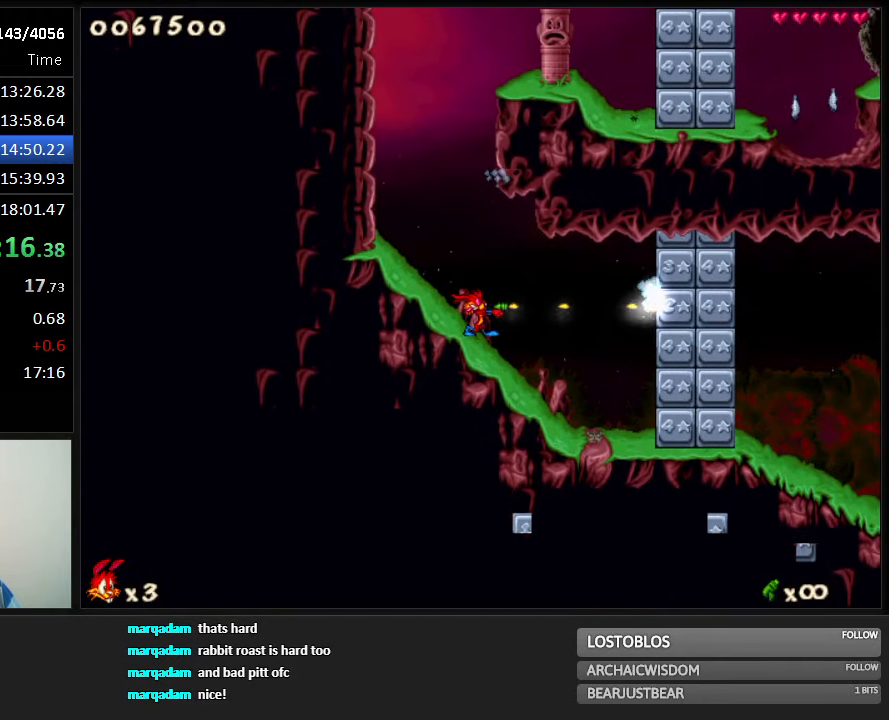
{"keys": ["run"], "events": [[17, "shoot", "up"], [50, "shoot", "down"], [84, "shoot", "up"], [150, "shoot", "down"], [184, "shoot", "up"], [250, "shoot", "down"], [284, "shoot", "up"], [350, "shoot", "down"], [384, "shoot", "up"], [417, "shoot", "down"], [450, "shoot", "up"]]}
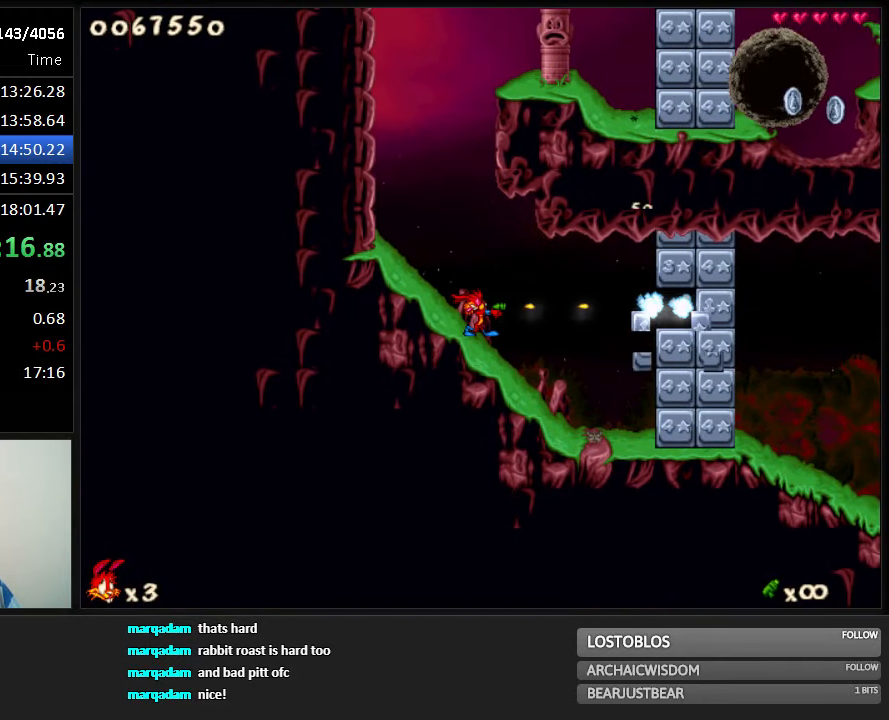
{"keys": ["right", "run"], "events": [[34, "shoot", "down"], [100, "right", "down"], [100, "shoot", "up"], [366, "jump", "down"], [400, "jump", "up"]]}
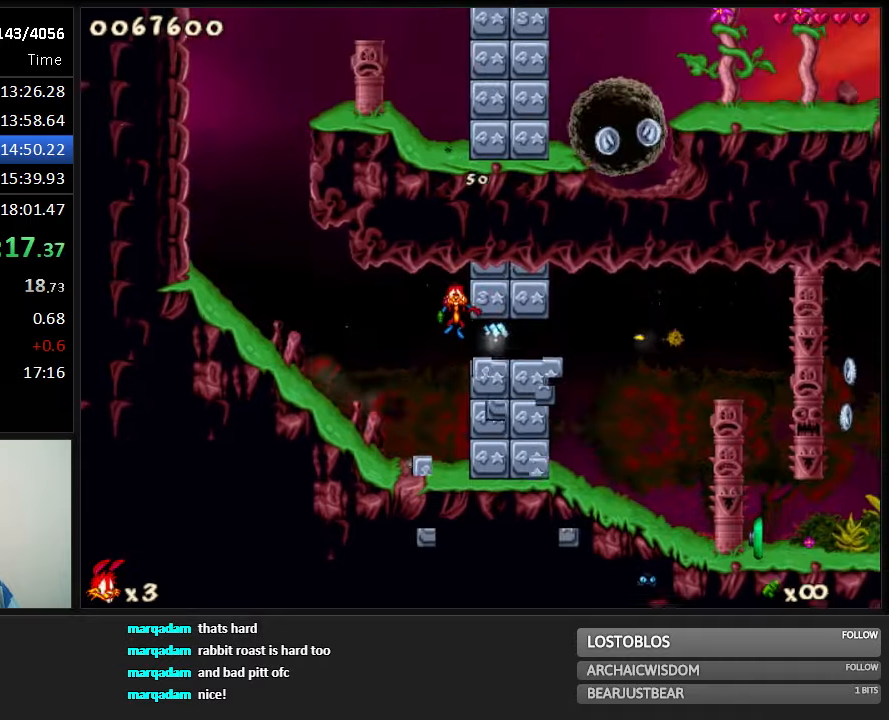
{"keys": ["right", "run"], "events": []}
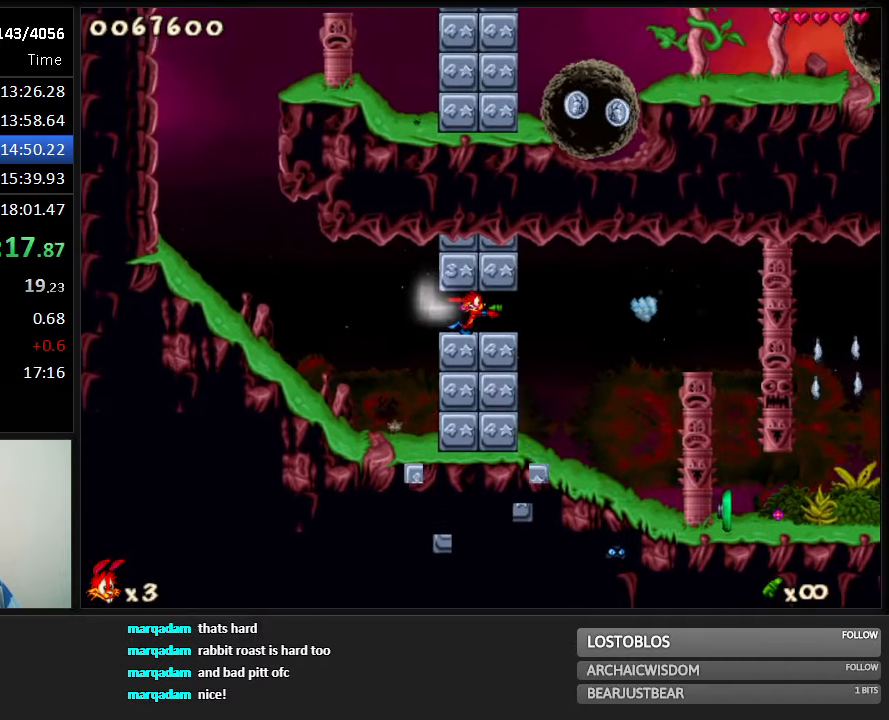
{"keys": ["right", "run"], "events": []}
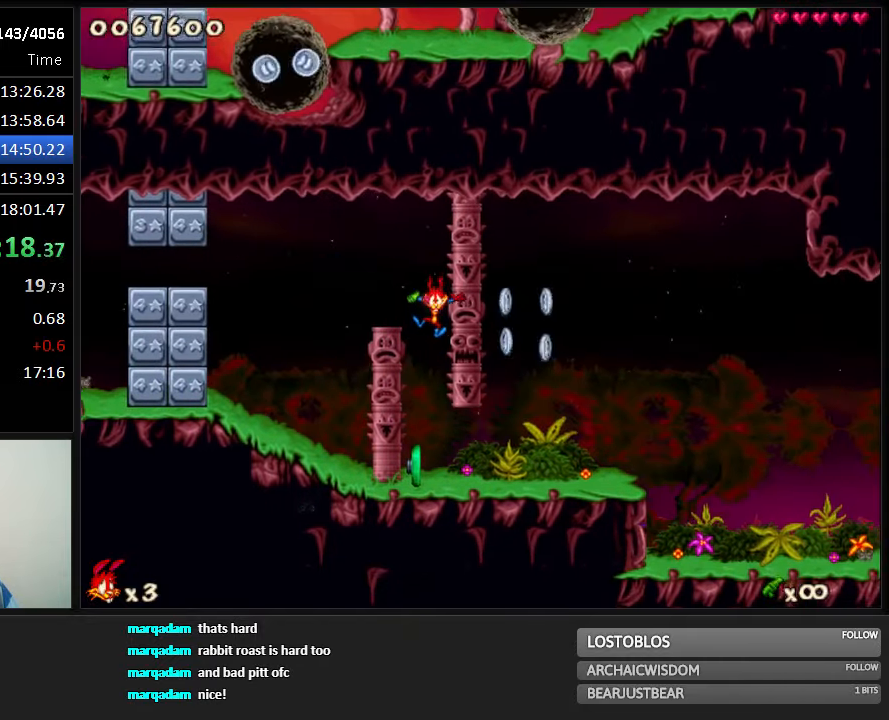
{"keys": ["right", "run"], "events": []}
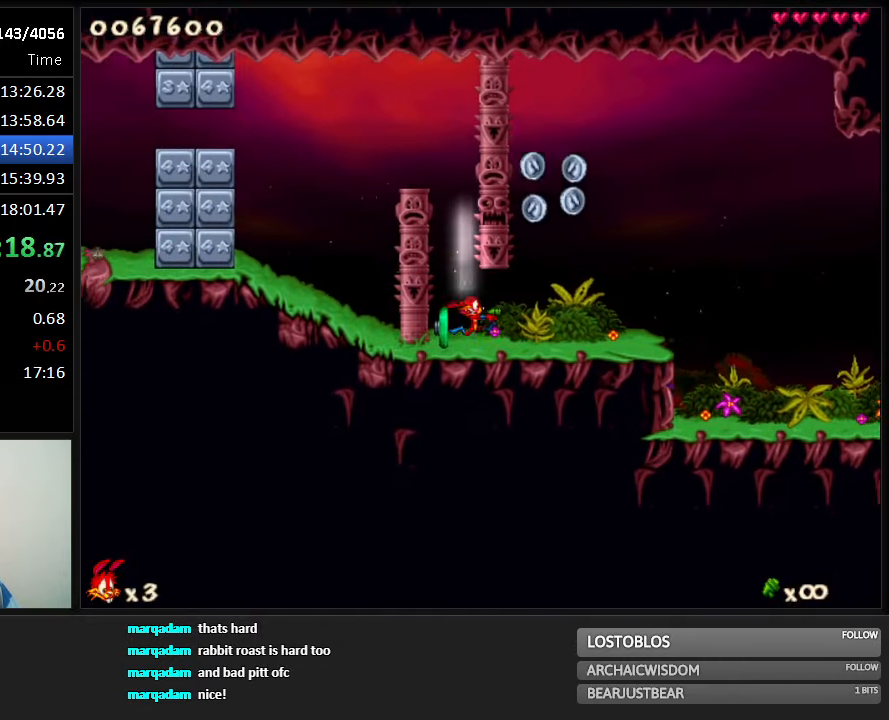
{"keys": ["right", "run"], "events": []}
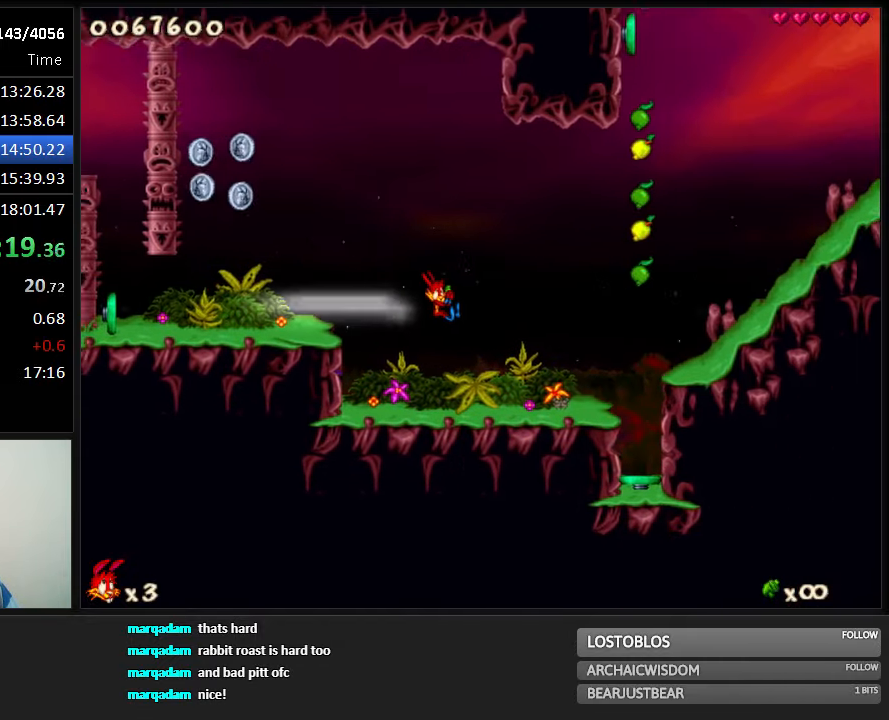
{"keys": ["right", "run"], "events": [[233, "jump", "down"], [416, "jump", "up"]]}
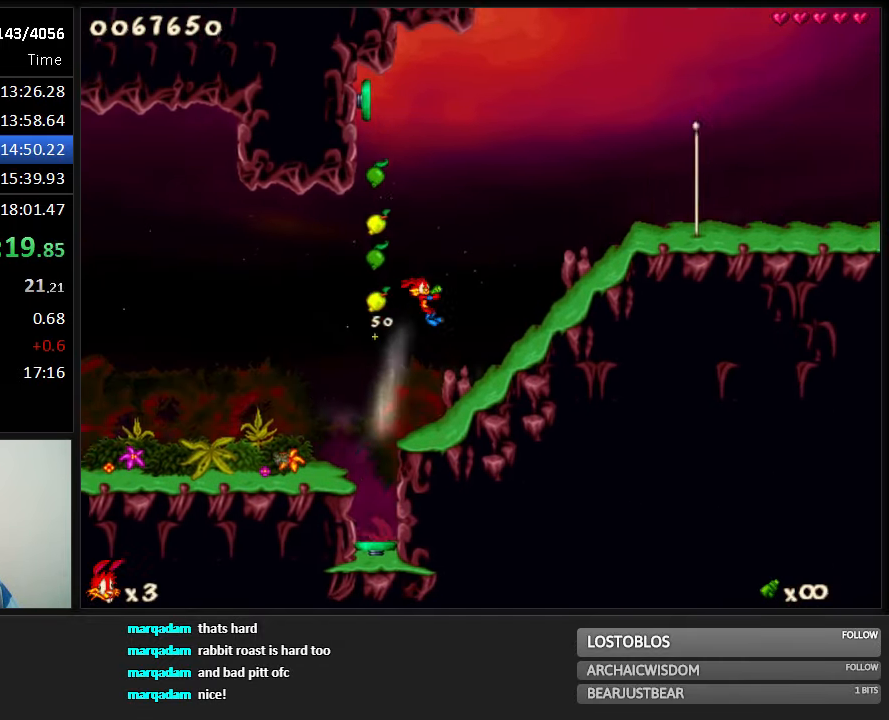
{"keys": ["right", "run"], "events": []}
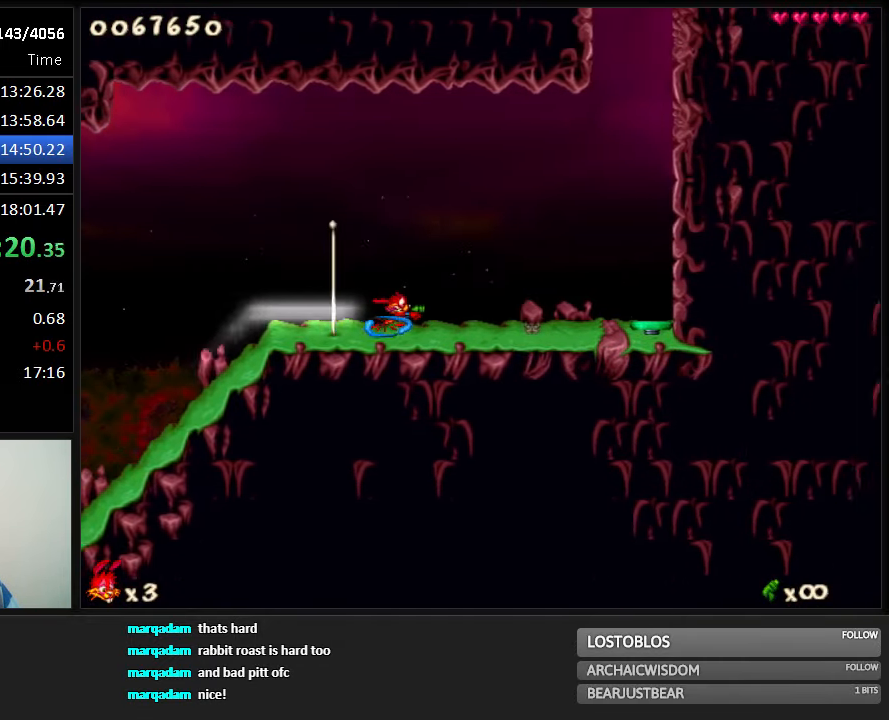
{"keys": ["run"], "events": [[433, "right", "up"]]}
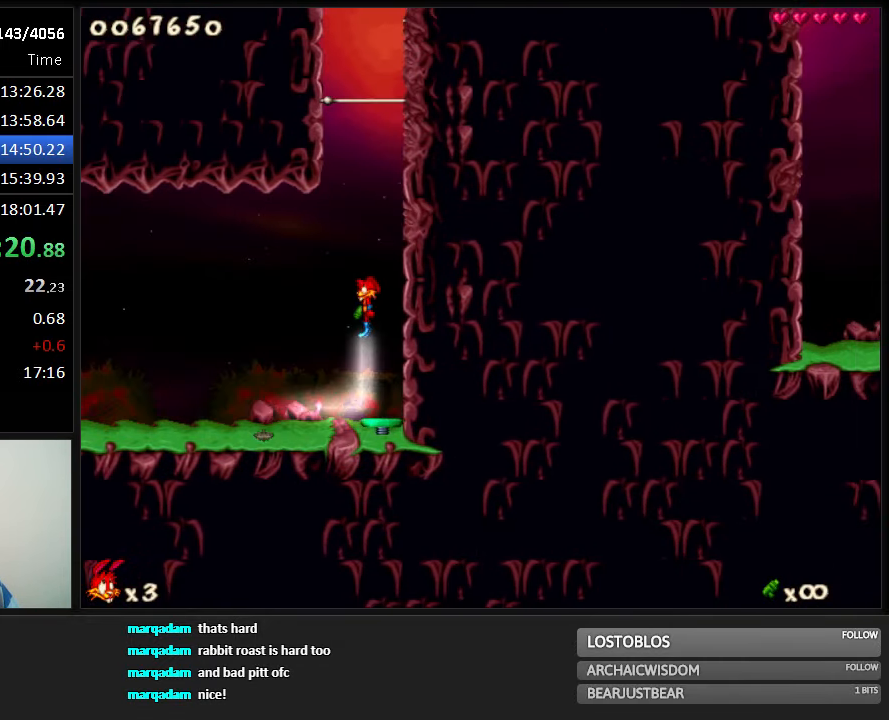
{"keys": ["left", "run"], "events": [[166, "left", "down"]]}
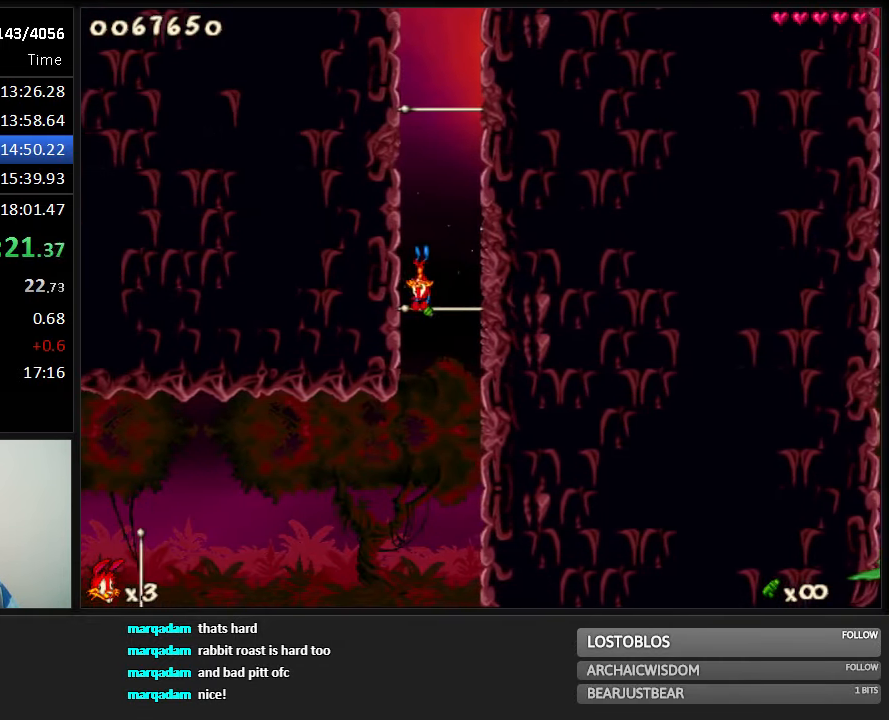
{"keys": ["left", "run"], "events": []}
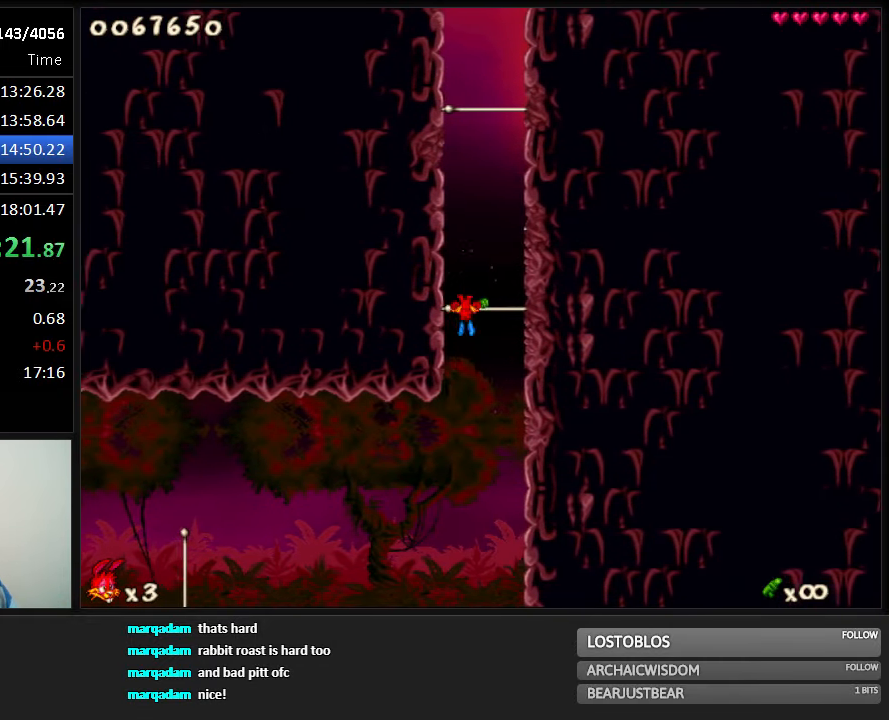
{"keys": ["left", "run"], "events": []}
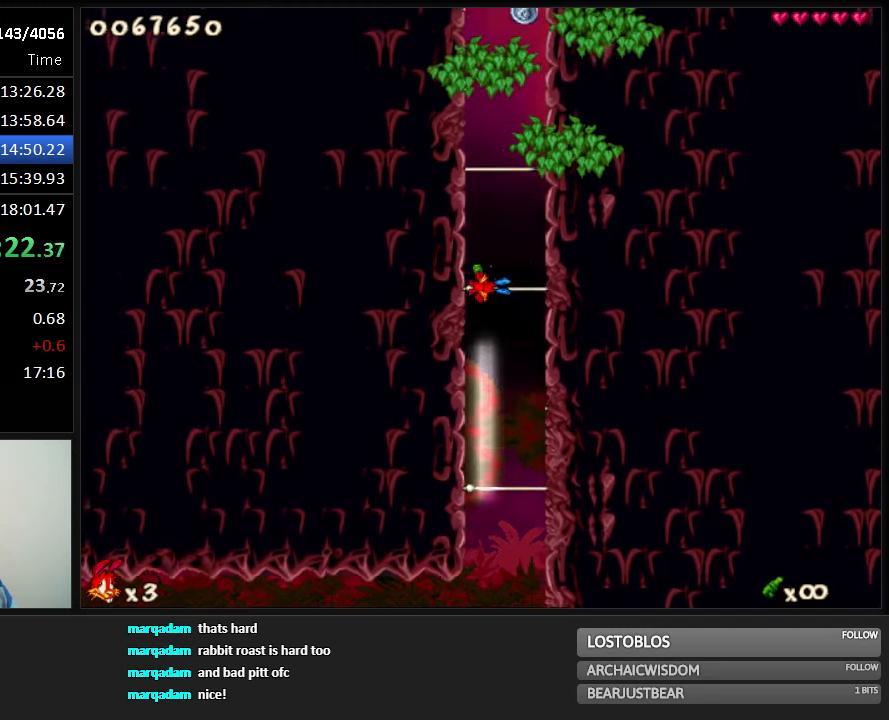
{"keys": ["left", "run"], "events": []}
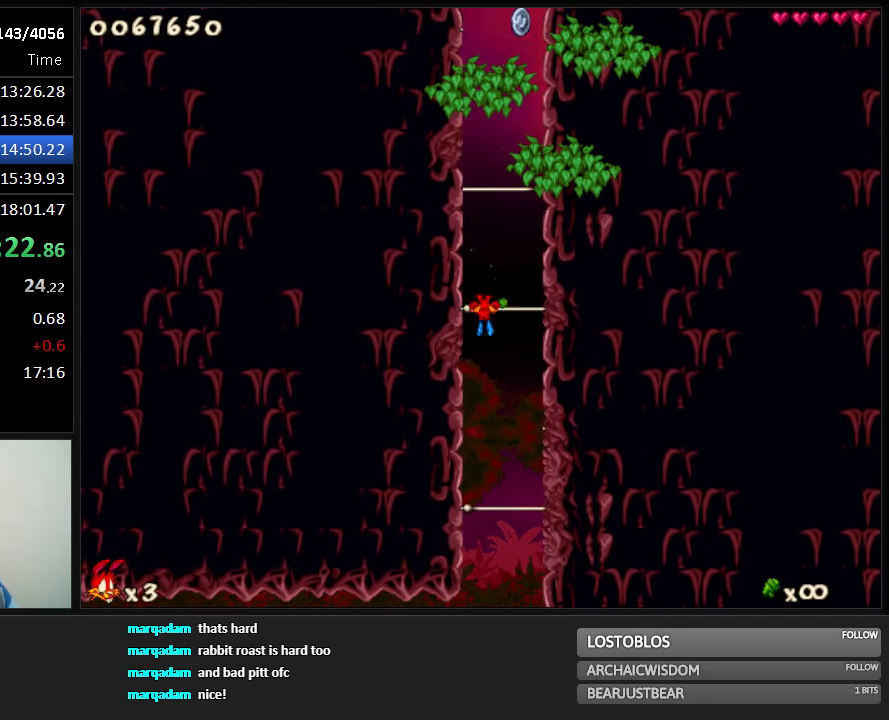
{"keys": ["left", "run"], "events": []}
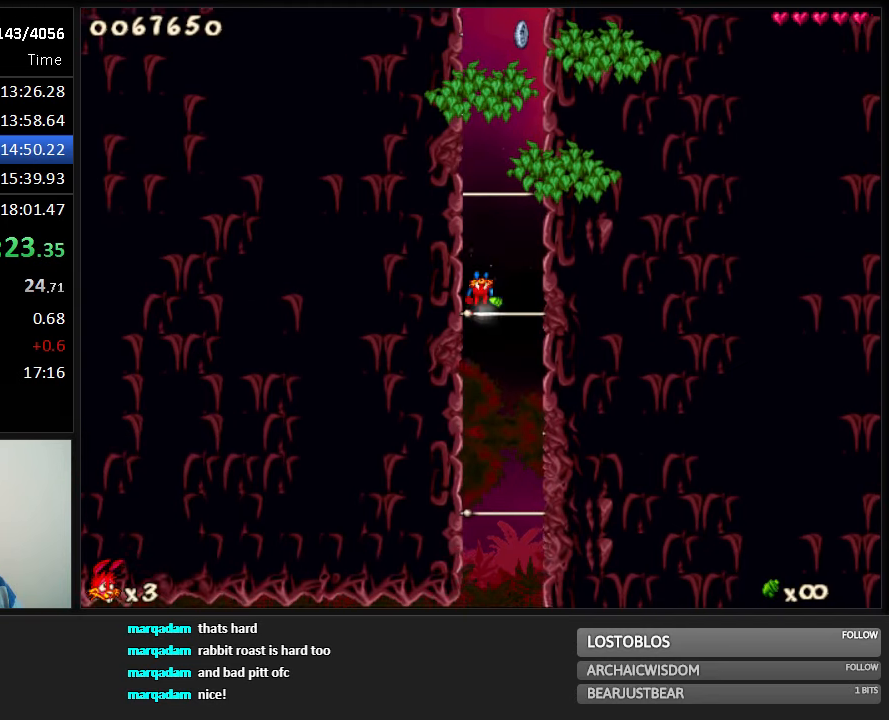
{"keys": ["left", "run"], "events": []}
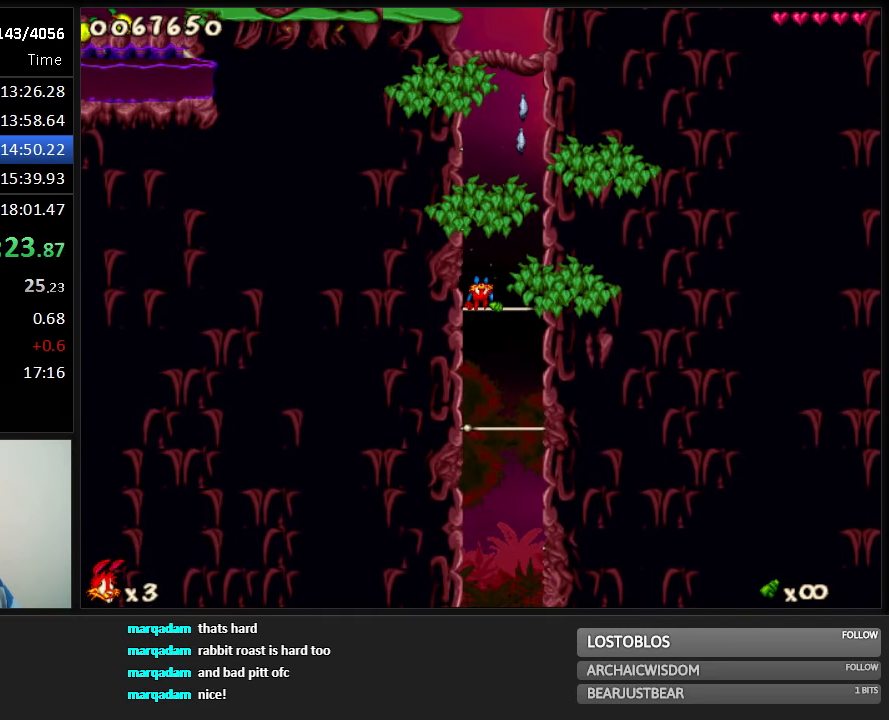
{"keys": ["left", "run"], "events": []}